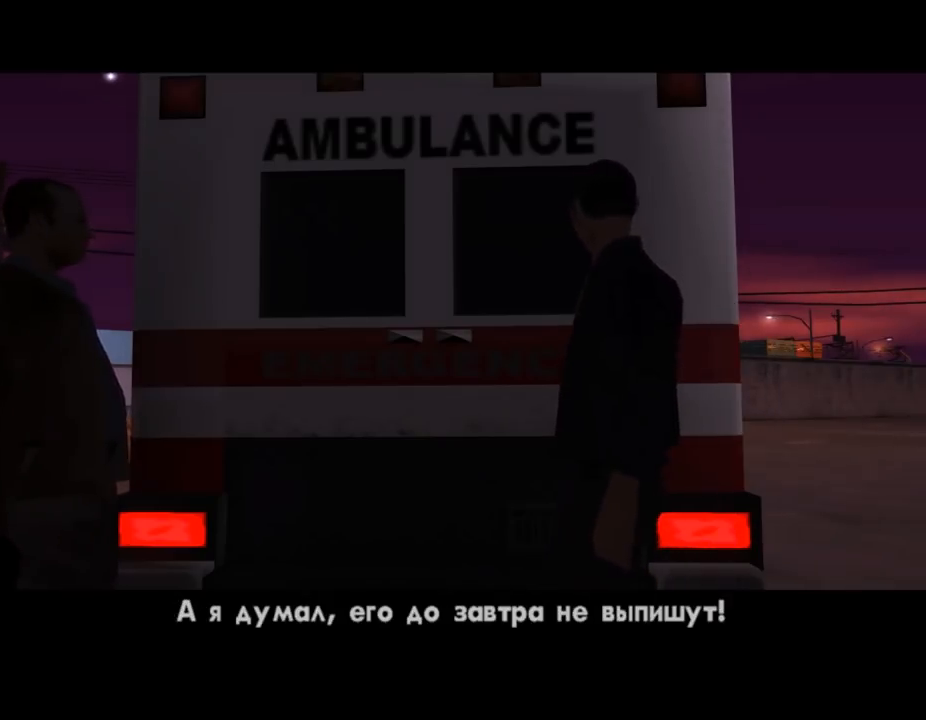
Gameplay with keyboard and mouse; each line is a JSON object with the keys and mouse buttons held at the frame after it. "events" lists presses ("down") and releases ("up") of ".", "/", "0", "1", "2", "3", "4", "5", "6", "7", "8", "9", "a", "alt_l", "alt_r", "b", "backslash", "backspace", "c", "caps_lock", "comma", "ctrl_l", "ctrl_r", "d", "down", "e", "equals", "escape", "f", "f1", "f10", "f11", "f12", "f2", "f3", "f4", "f5", "f6", "f7", "f8", "f9", "g", "h", "i", "j", "k", "l", "lbracket", "left", "m", "minus", "n", "o", "p", "q", "quote", "r", "rbracket", "return", "right", "s", "semicolon", "shift_l", "shift_r", "space", "super", "t", "tab", "tilde", "u", "up", "v", "w", "x", "y", "z", "mouse_left", "mouse_middle", "mouse_right", "mouse_wheel_up" and "mouse_wheel_down" between this image and that frame as [ms after this image, input, new state], when the widget could be followed in between. "mouse_left", "mouse_middle", "mouse_right", "mouse_wheel_up", "mouse_wheel_down" = the "left", "middle", "right", "wheel_up", "wheel_down" buttons of the "mouse" list. No other keys are recorded. Mouse movement is not recorded.
{"keys": [], "mouse": [], "events": [[33, "shift_l", "down"], [133, "shift_l", "up"], [200, "shift_l", "down"], [300, "shift_l", "up"], [367, "shift_l", "down"], [500, "shift_l", "up"]]}
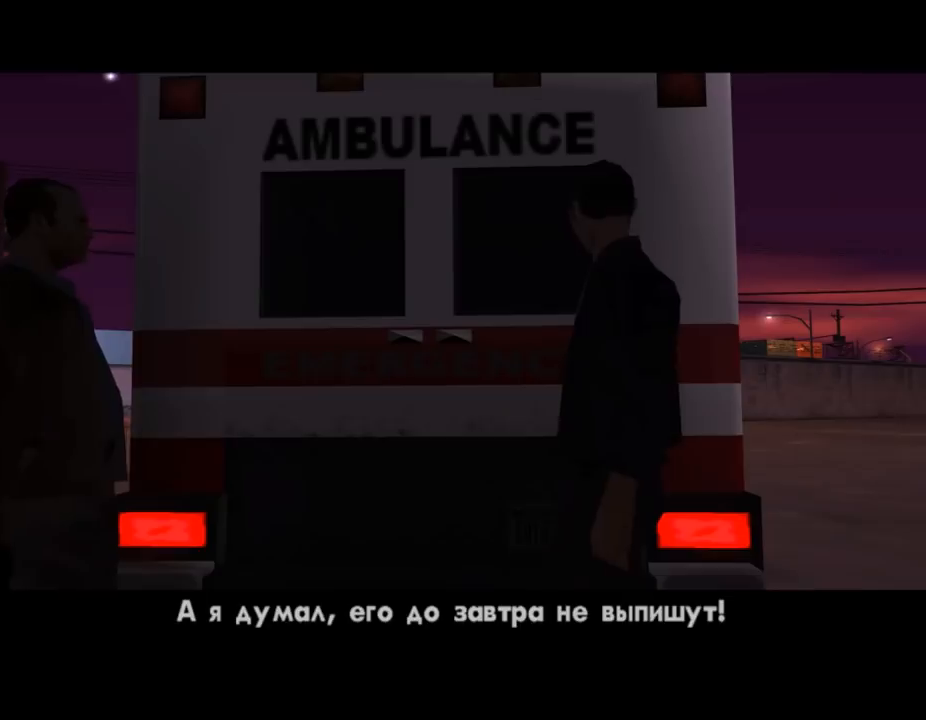
{"keys": ["shift_l"], "mouse": [], "events": [[100, "shift_l", "down"], [167, "shift_l", "up"], [267, "shift_l", "down"], [333, "shift_l", "up"], [433, "shift_l", "down"]]}
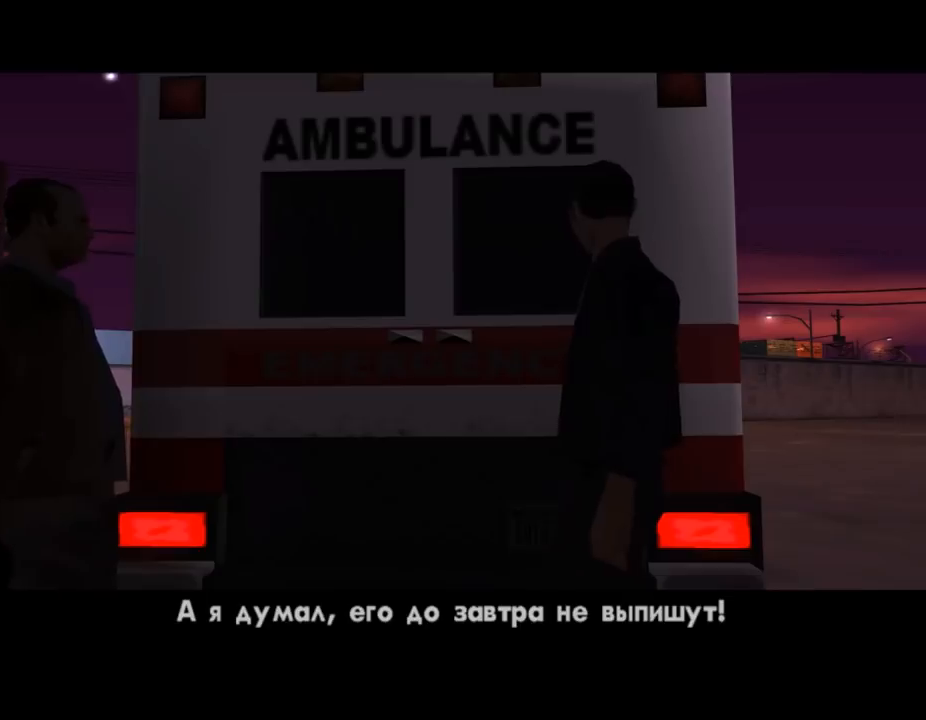
{"keys": ["shift_l"], "mouse": [], "events": [[33, "shift_l", "up"], [100, "shift_l", "down"], [200, "shift_l", "up"], [300, "shift_l", "down"], [400, "shift_l", "up"], [500, "shift_l", "down"]]}
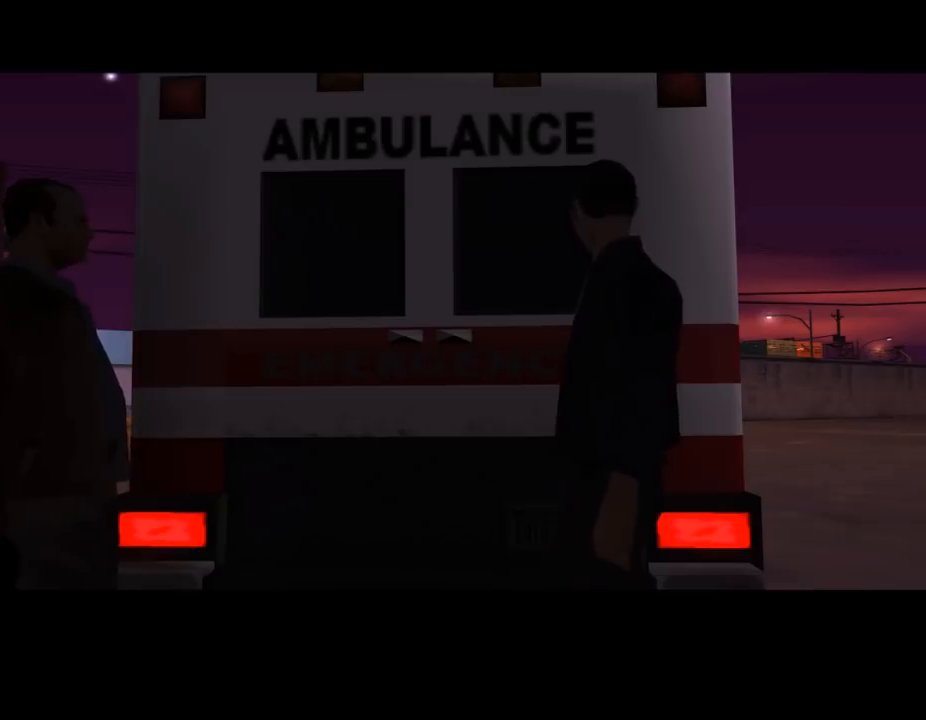
{"keys": [], "mouse": [], "events": [[100, "shift_l", "up"], [167, "shift_l", "down"], [267, "shift_l", "up"], [367, "shift_l", "down"], [433, "shift_l", "up"]]}
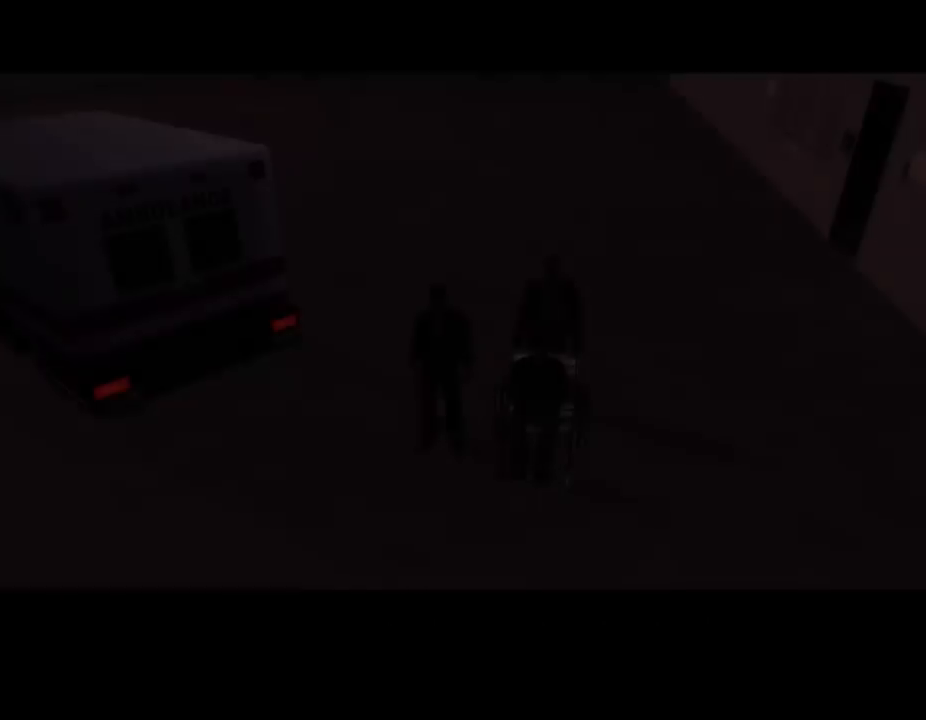
{"keys": [], "mouse": [], "events": [[33, "shift_l", "down"], [100, "shift_l", "up"], [200, "shift_l", "down"], [300, "shift_l", "up"], [400, "shift_l", "down"], [500, "shift_l", "up"]]}
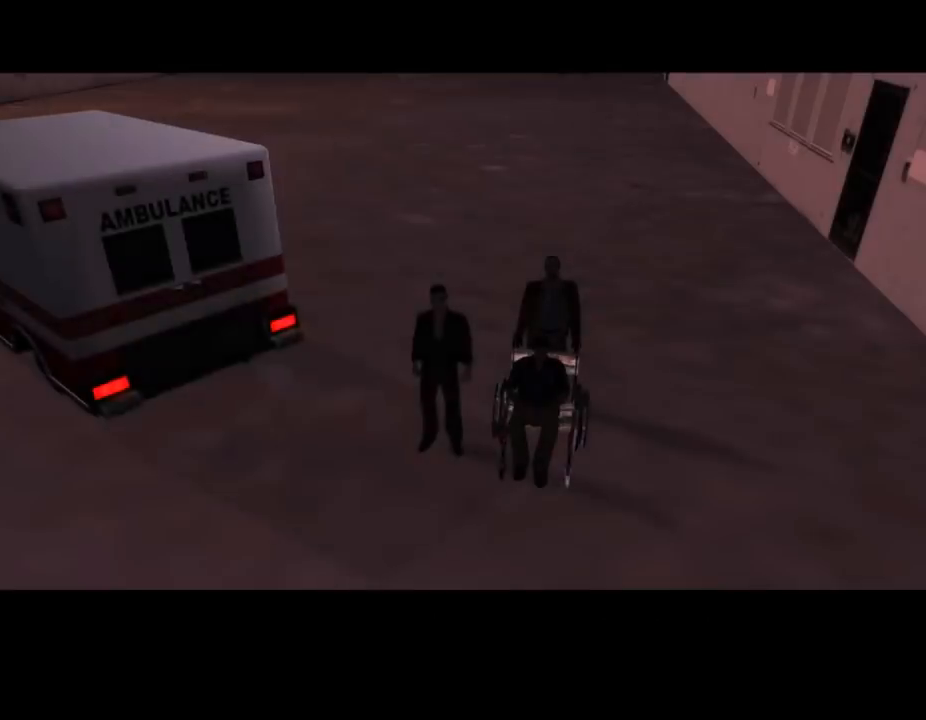
{"keys": [], "mouse": [], "events": [[67, "shift_l", "down"], [167, "shift_l", "up"], [233, "shift_l", "down"], [333, "shift_l", "up"], [433, "shift_l", "down"], [500, "shift_l", "up"]]}
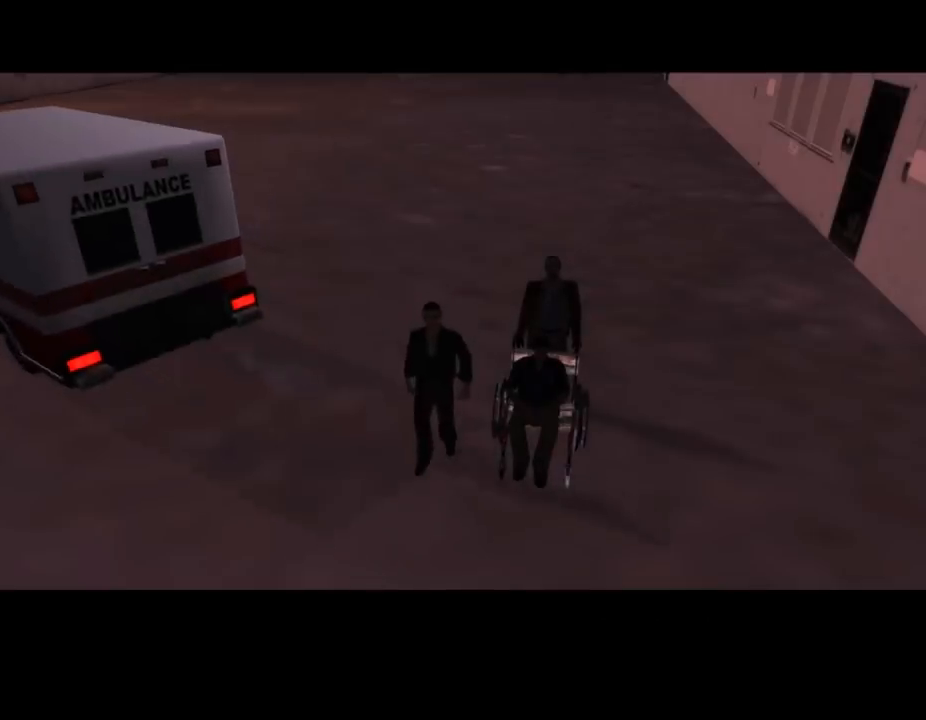
{"keys": ["shift_l"], "mouse": [], "events": [[100, "shift_l", "down"], [167, "shift_l", "up"], [300, "shift_l", "down"], [367, "shift_l", "up"], [500, "shift_l", "down"]]}
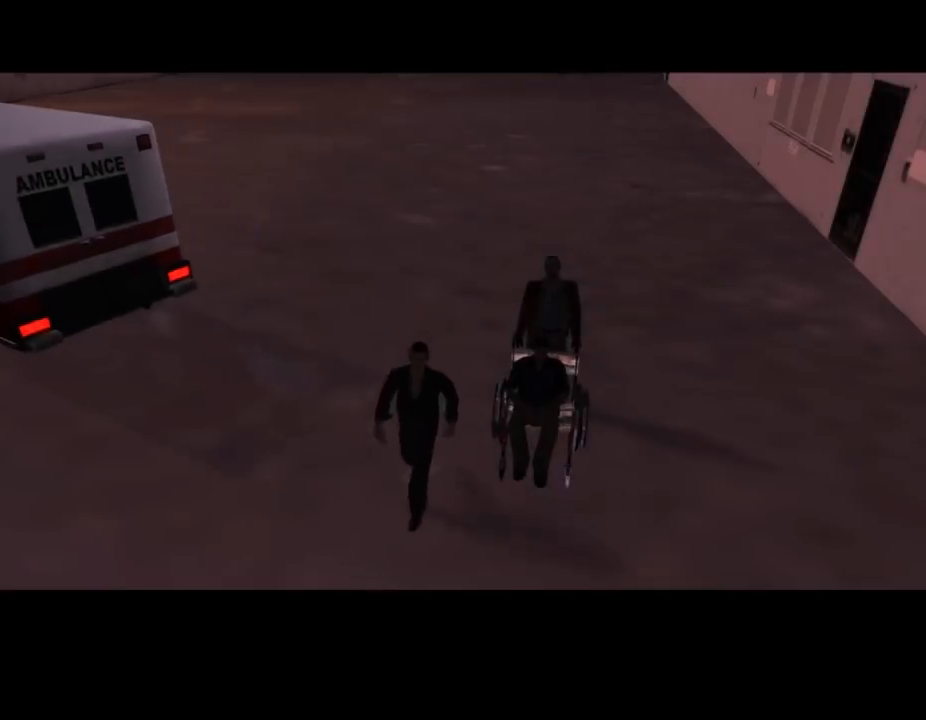
{"keys": ["shift_l"], "mouse": [], "events": [[67, "shift_l", "up"], [167, "shift_l", "down"], [233, "shift_l", "up"], [333, "shift_l", "down"], [433, "shift_l", "up"], [500, "shift_l", "down"]]}
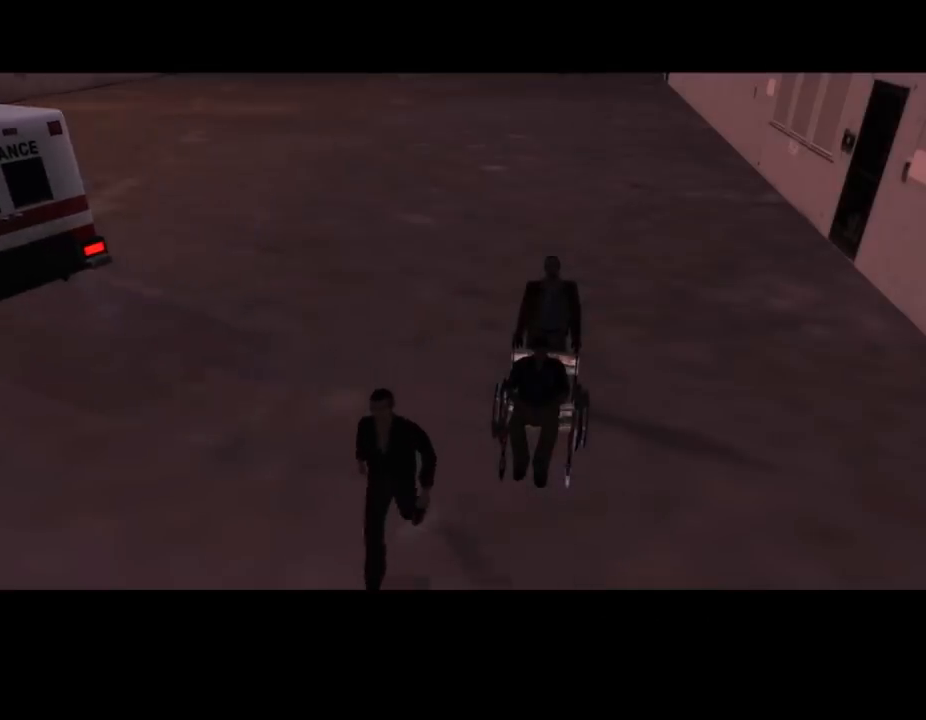
{"keys": ["shift_l"], "mouse": [], "events": [[133, "shift_l", "up"], [267, "shift_l", "down"], [333, "shift_l", "up"], [433, "shift_l", "down"]]}
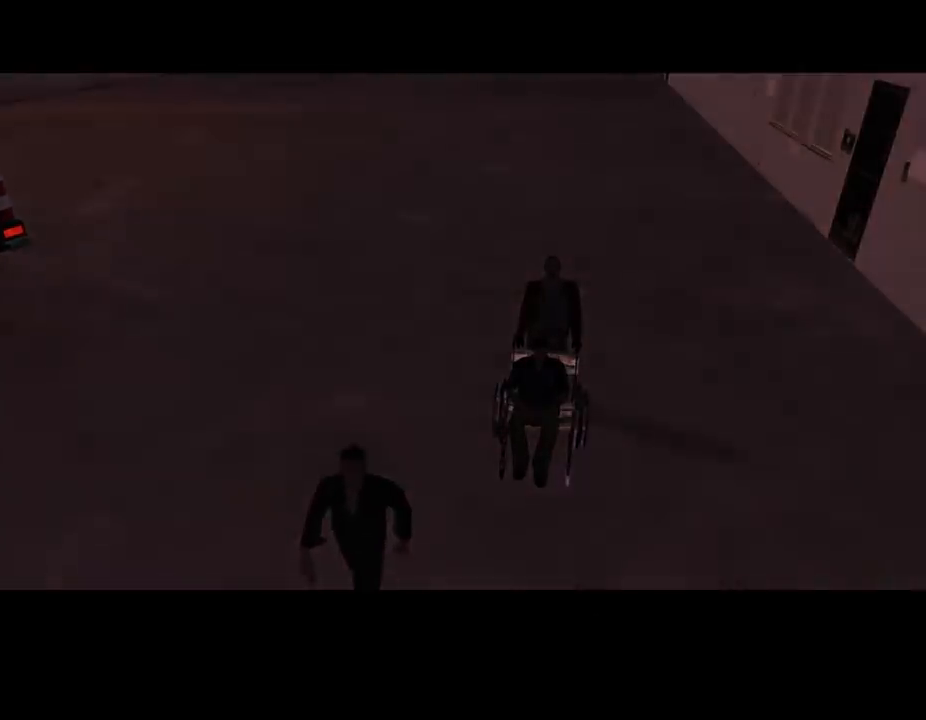
{"keys": ["shift_l", "w"], "mouse": [], "events": [[33, "shift_l", "up"], [67, "w", "down"], [100, "shift_l", "down"]]}
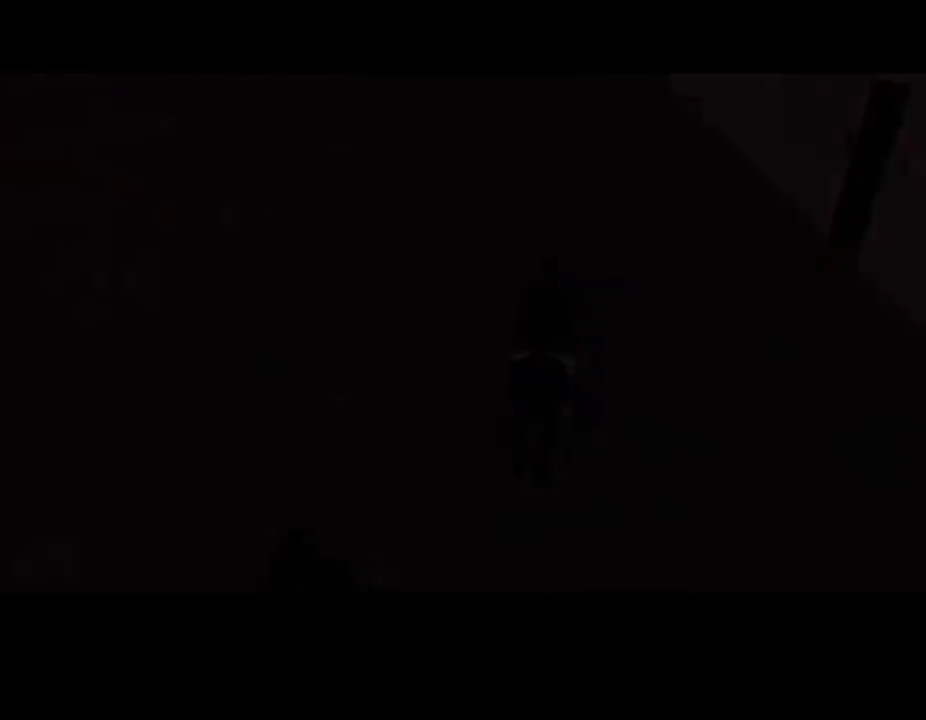
{"keys": ["shift_l", "w"], "mouse": [], "events": []}
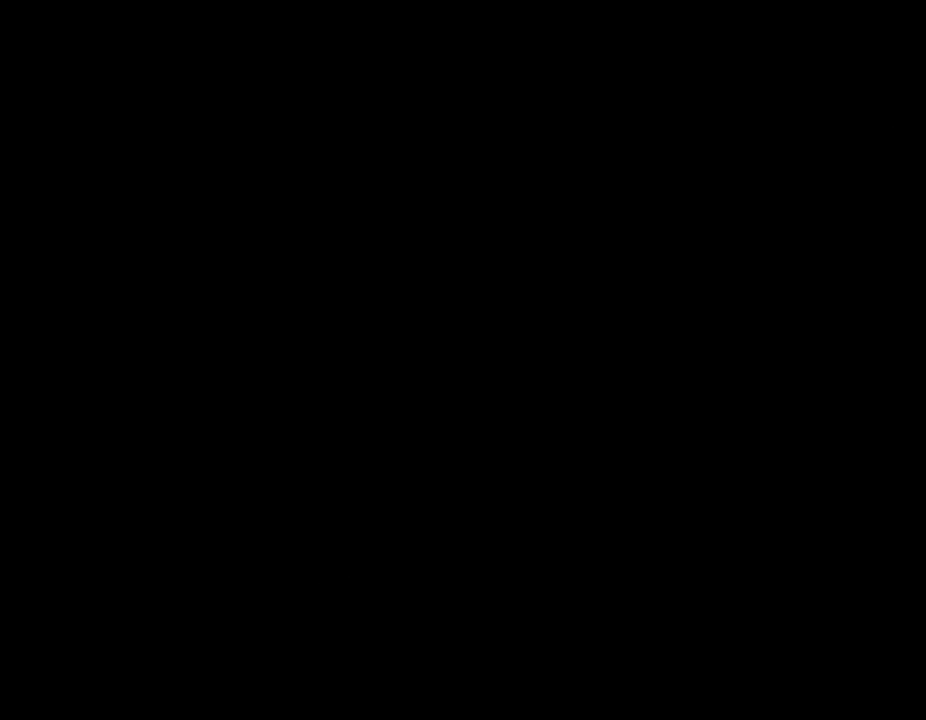
{"keys": ["w"], "mouse": [], "events": [[467, "shift_l", "up"]]}
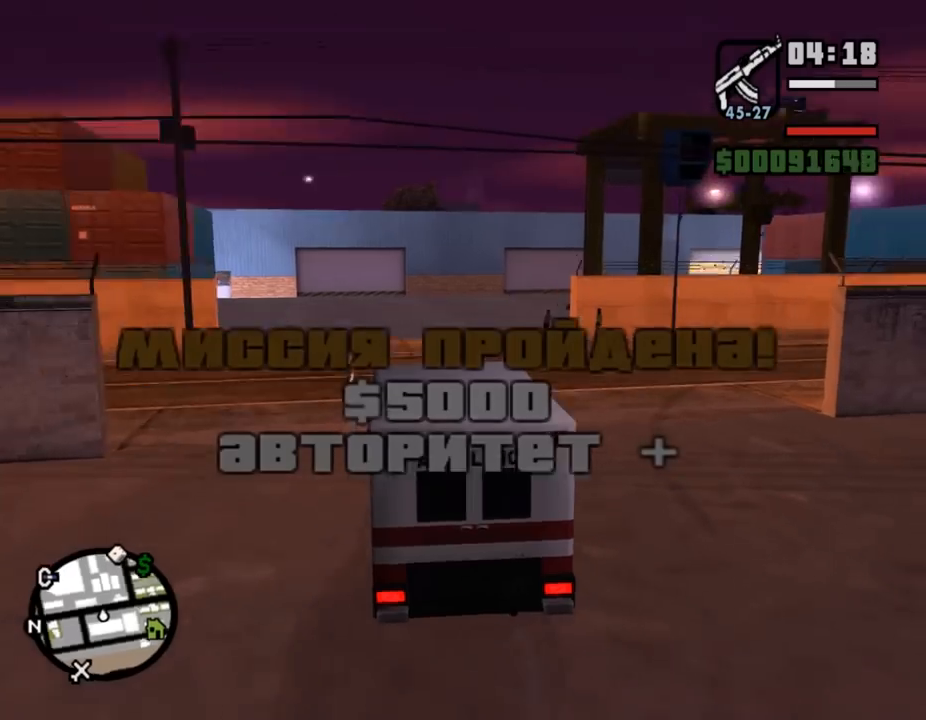
{"keys": ["d", "w"], "mouse": [], "events": [[33, "d", "down"]]}
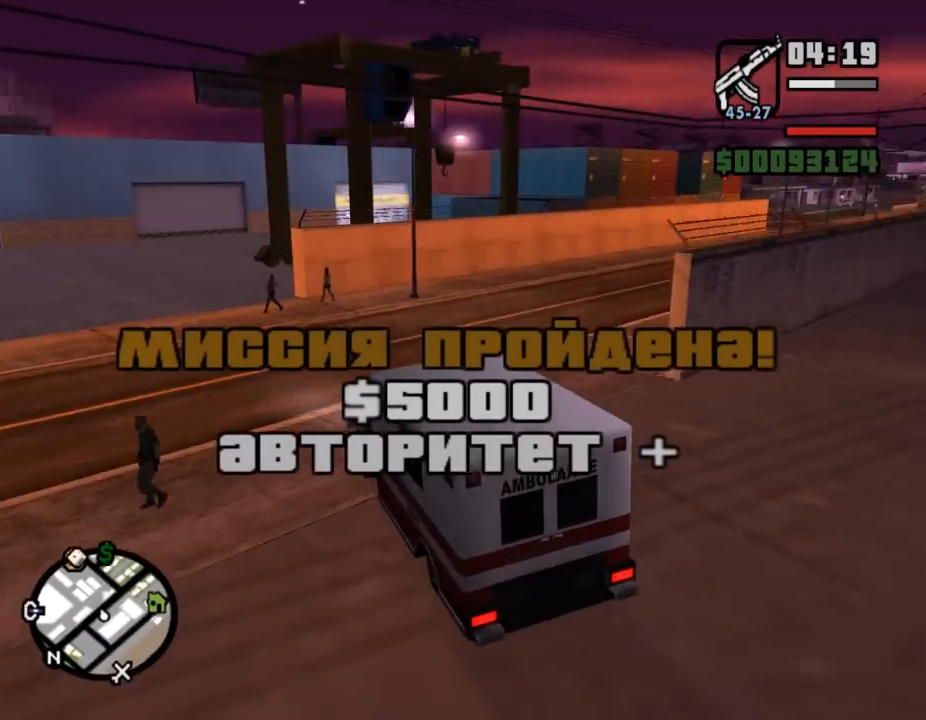
{"keys": ["w"], "mouse": [], "events": [[400, "d", "up"]]}
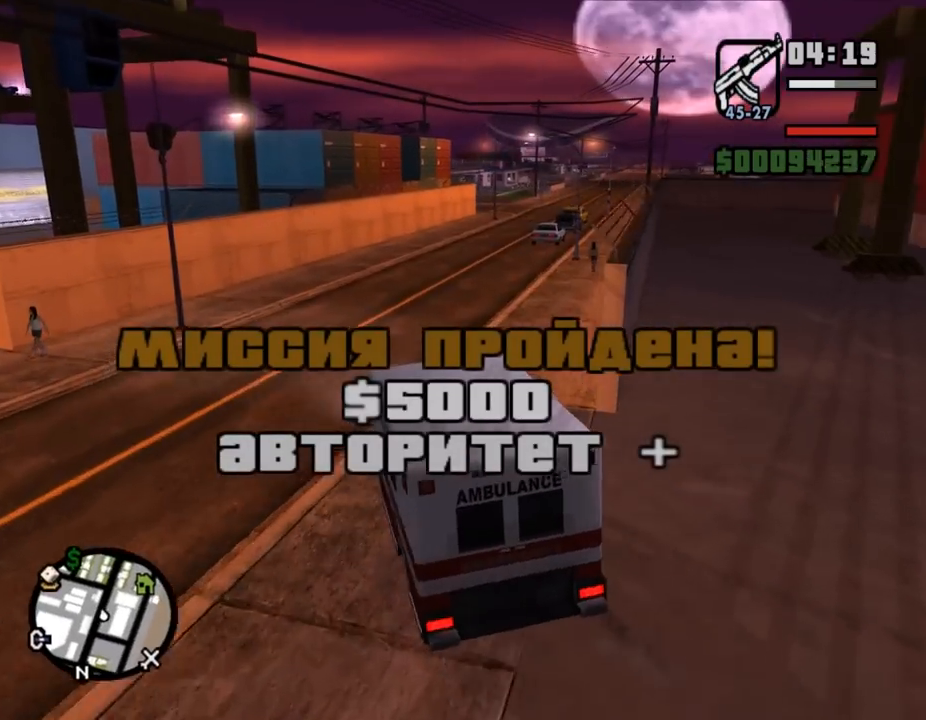
{"keys": ["w"], "mouse": [], "events": [[167, "d", "down"], [400, "d", "up"]]}
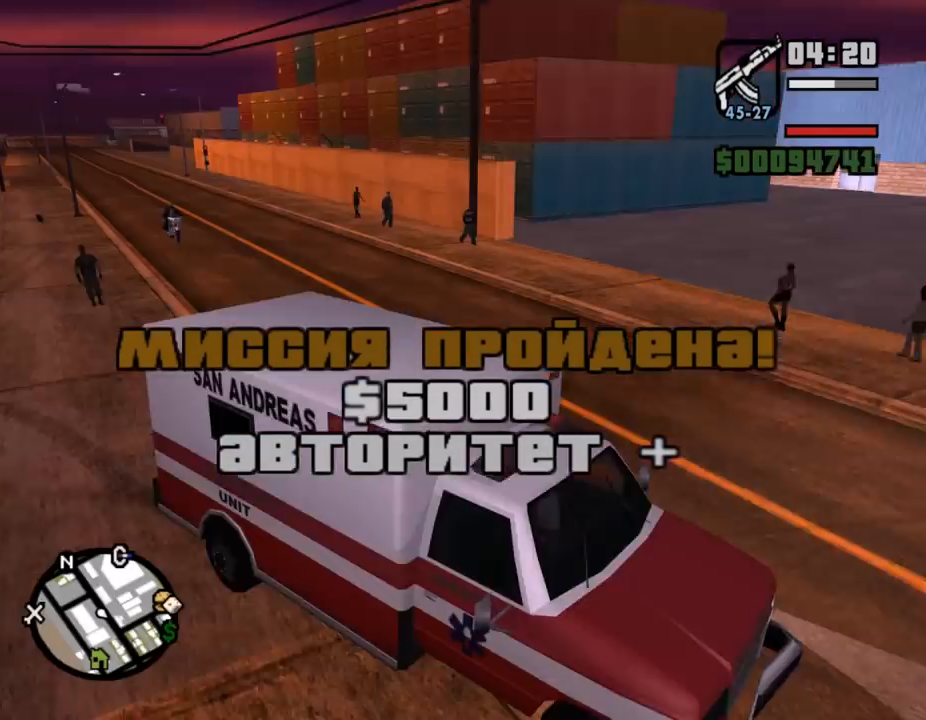
{"keys": ["d", "w"], "mouse": [], "events": [[500, "d", "down"]]}
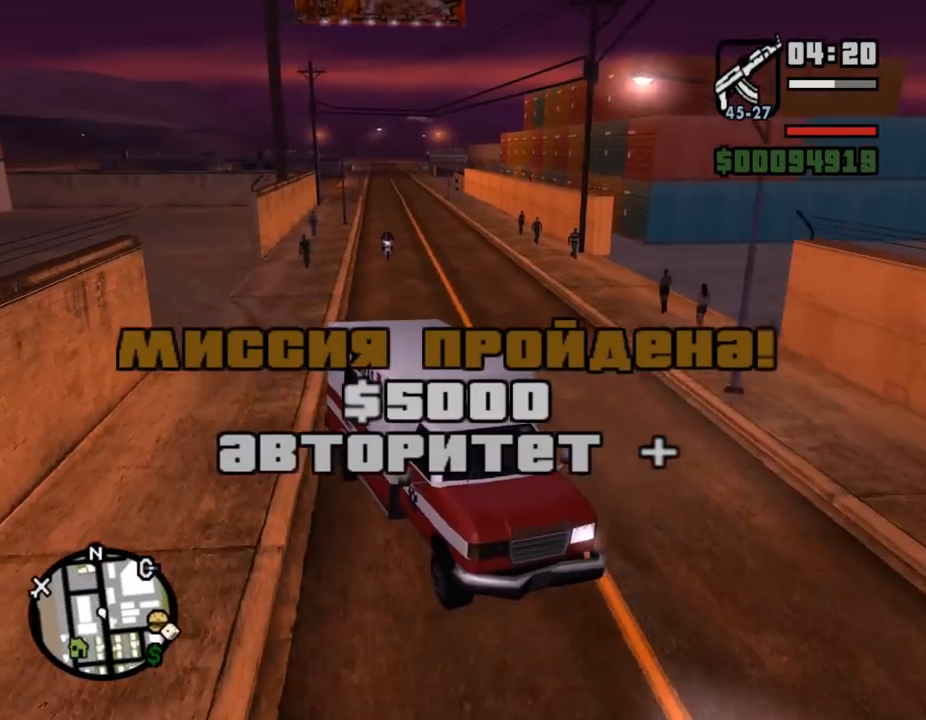
{"keys": ["d", "w"], "mouse": [], "events": [[233, "d", "up"], [467, "d", "down"]]}
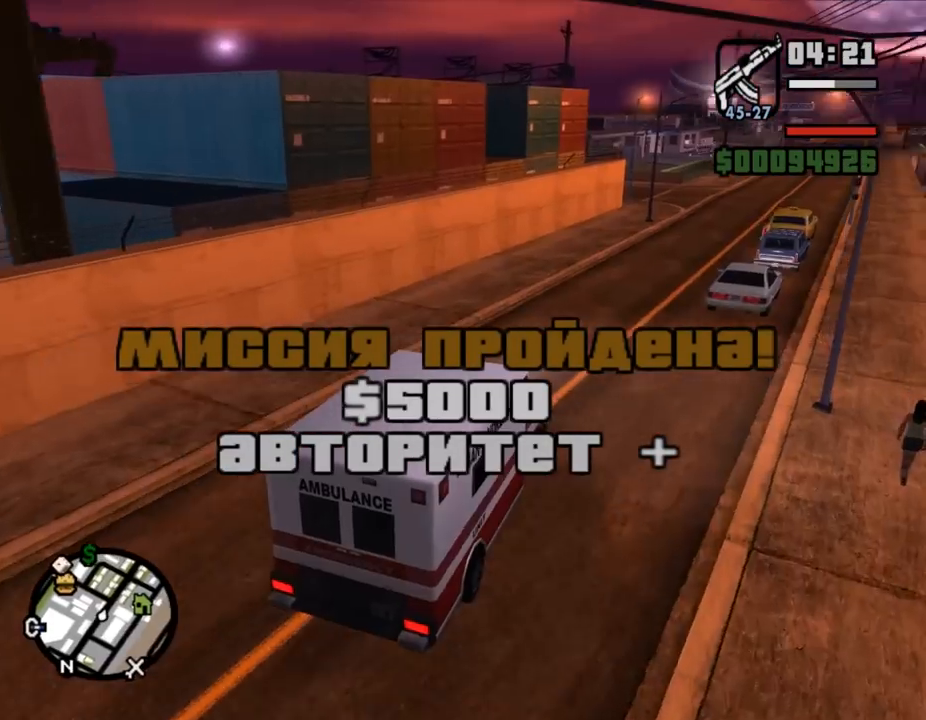
{"keys": ["a", "w"], "mouse": [], "events": [[133, "d", "up"], [233, "d", "down"], [367, "d", "up"], [500, "a", "down"]]}
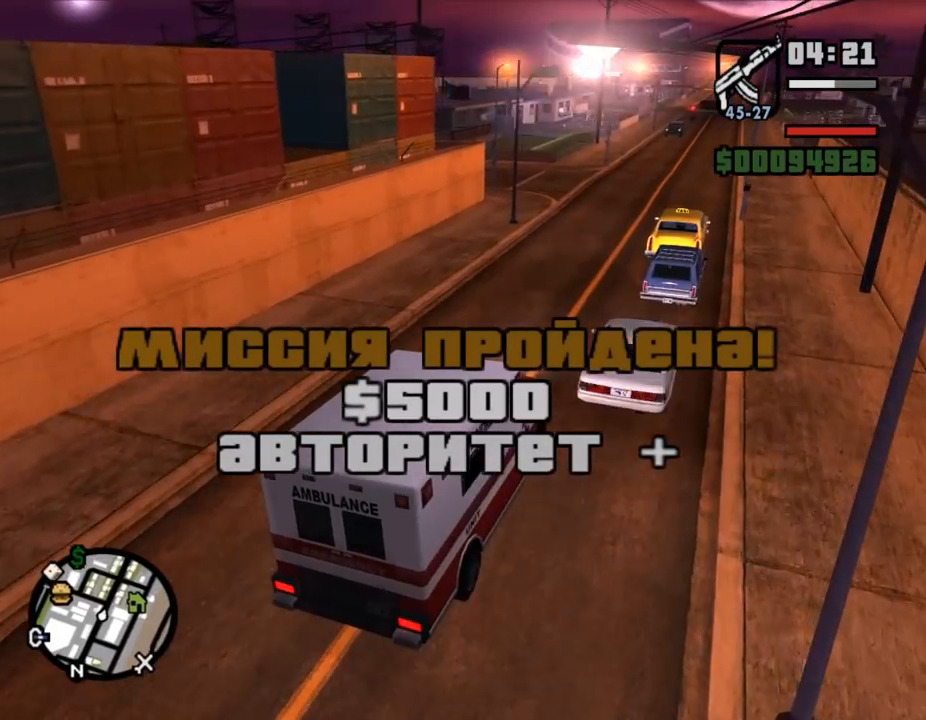
{"keys": ["s"], "mouse": [], "events": [[133, "w", "up"], [167, "a", "up"], [333, "s", "down"]]}
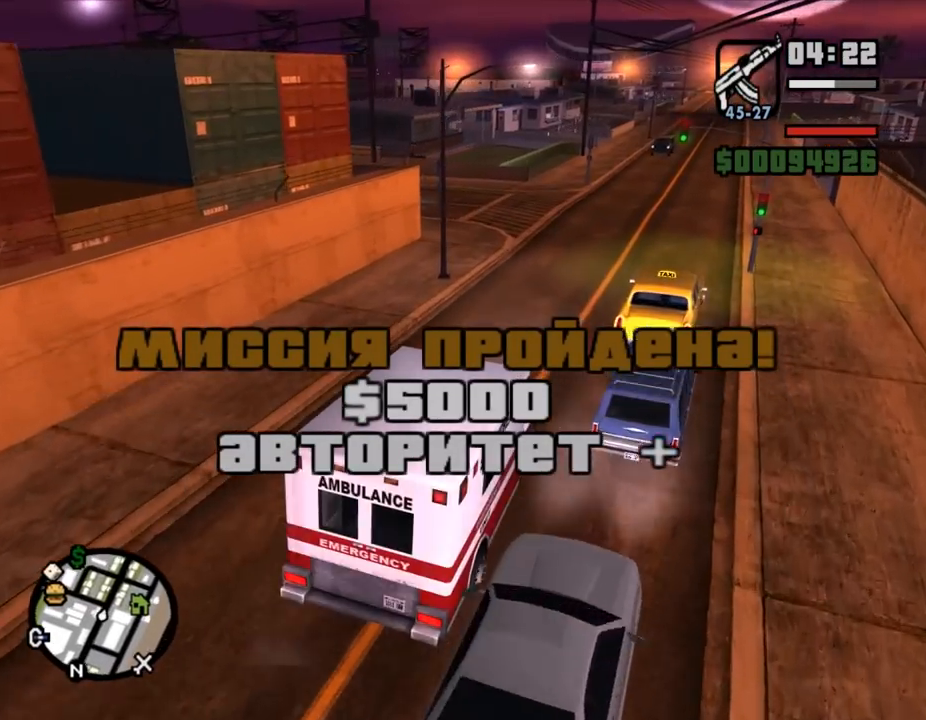
{"keys": ["f", "s"], "mouse": [], "events": [[433, "f", "down"]]}
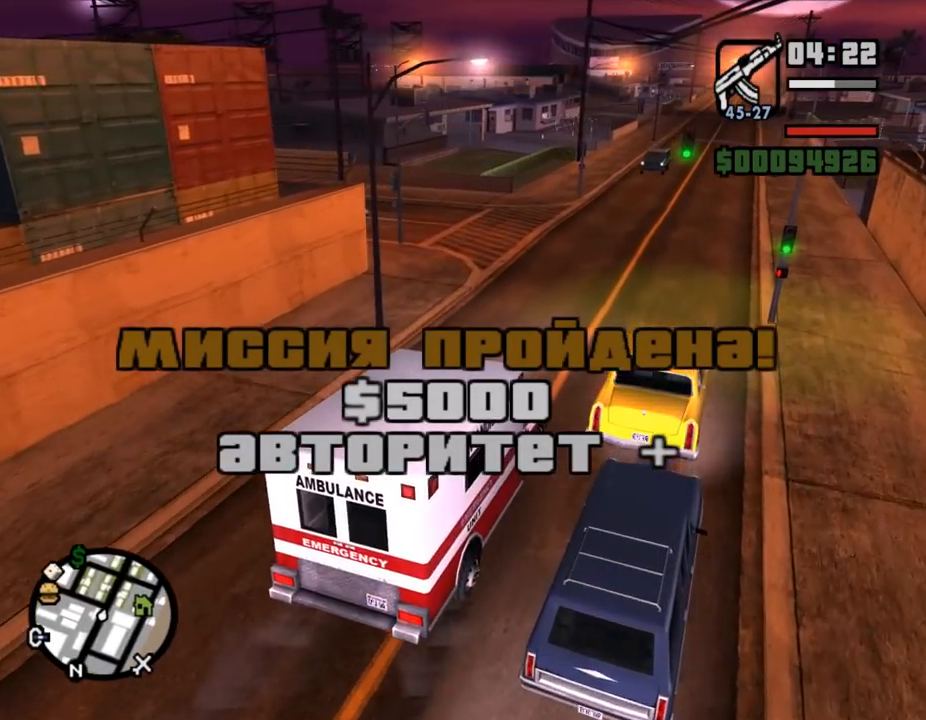
{"keys": ["s", "shift_l"], "mouse": [], "events": [[367, "shift_l", "down"], [467, "f", "up"]]}
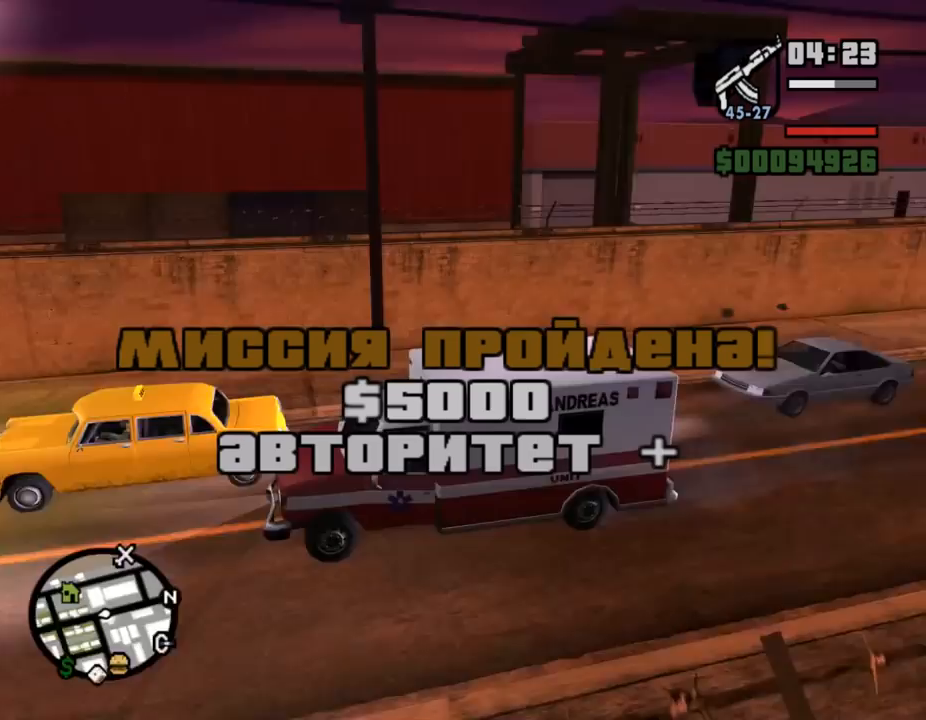
{"keys": ["d", "shift_l", "w"], "mouse": [], "events": [[133, "d", "down"], [267, "s", "up"], [400, "w", "down"]]}
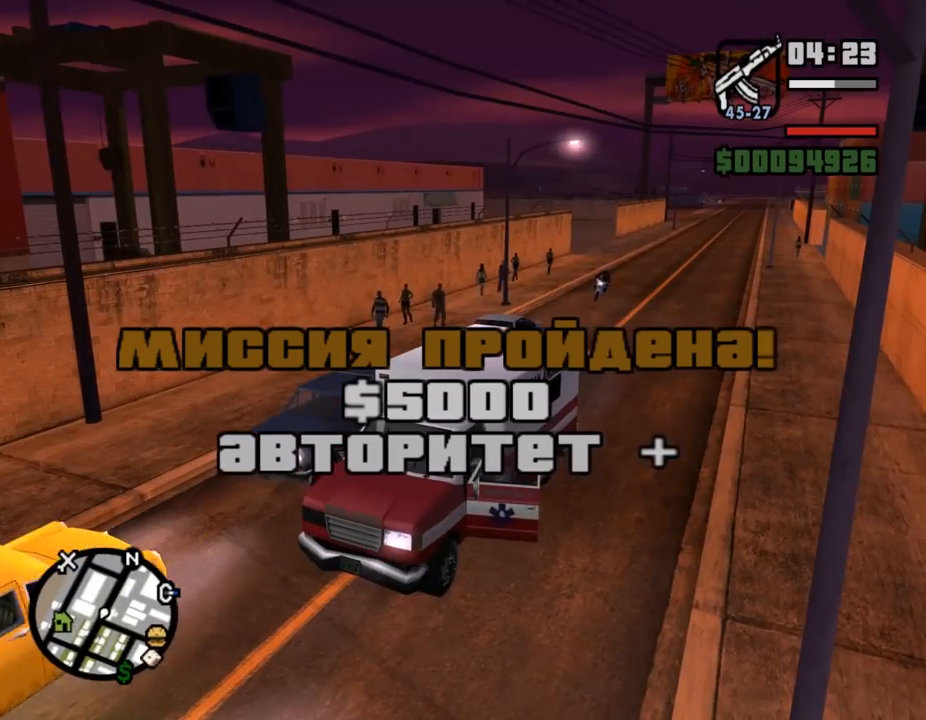
{"keys": ["d", "shift_l", "w"], "mouse": [], "events": []}
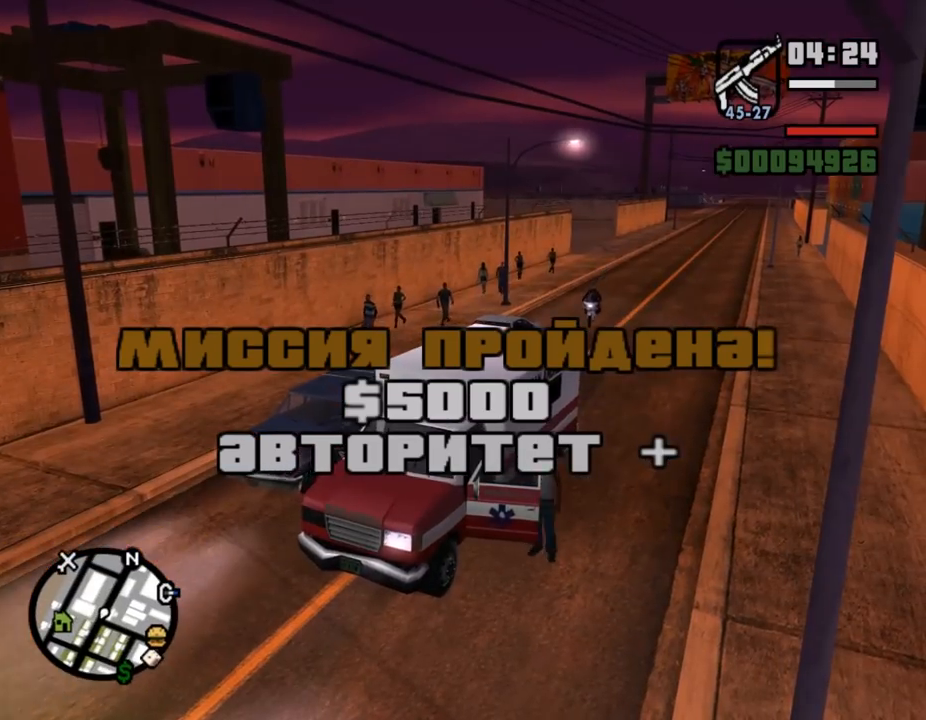
{"keys": ["a", "shift_l"], "mouse": [], "events": [[33, "d", "up"], [400, "a", "down"], [433, "w", "up"]]}
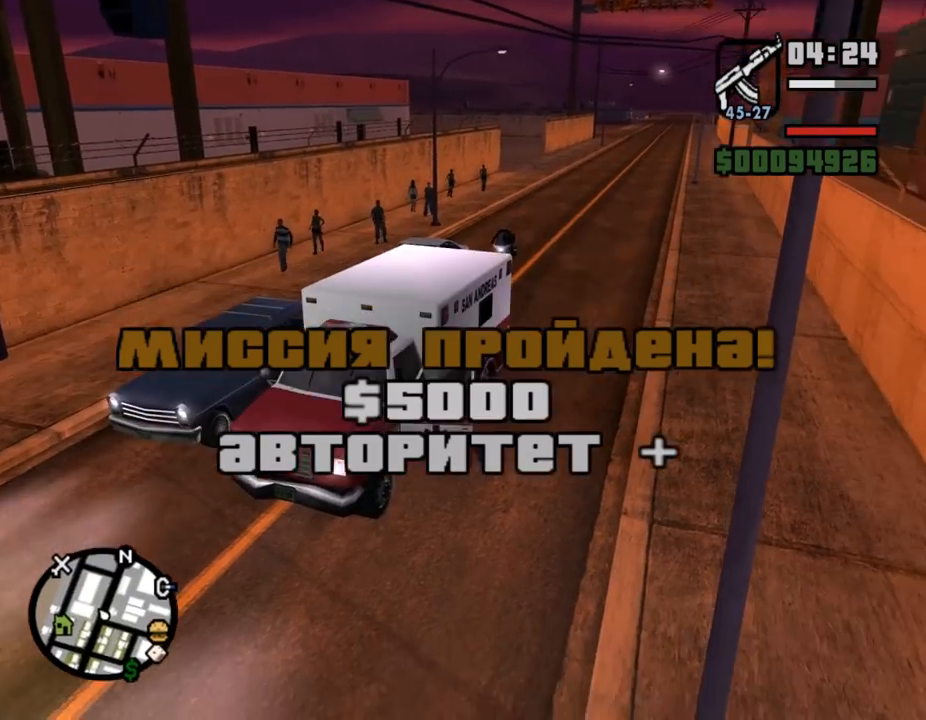
{"keys": ["s", "shift_l"], "mouse": [], "events": [[33, "s", "down"], [100, "a", "up"], [233, "e", "down"], [333, "e", "up"]]}
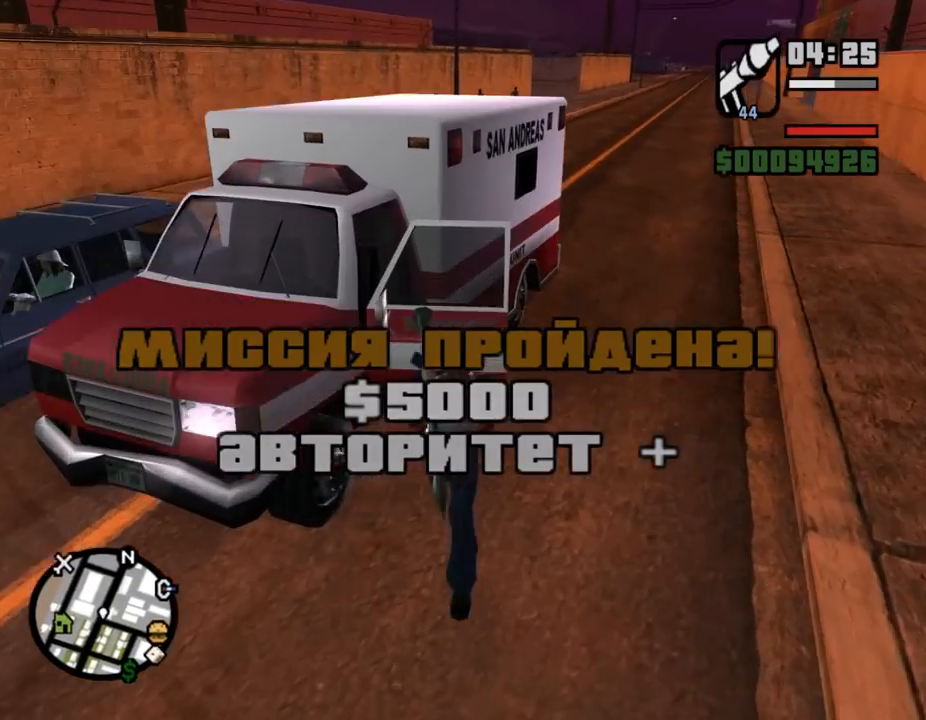
{"keys": ["e", "shift_l", "w"], "mouse": [], "events": [[67, "d", "down"], [100, "s", "up"], [167, "w", "down"], [233, "d", "up"], [433, "e", "down"]]}
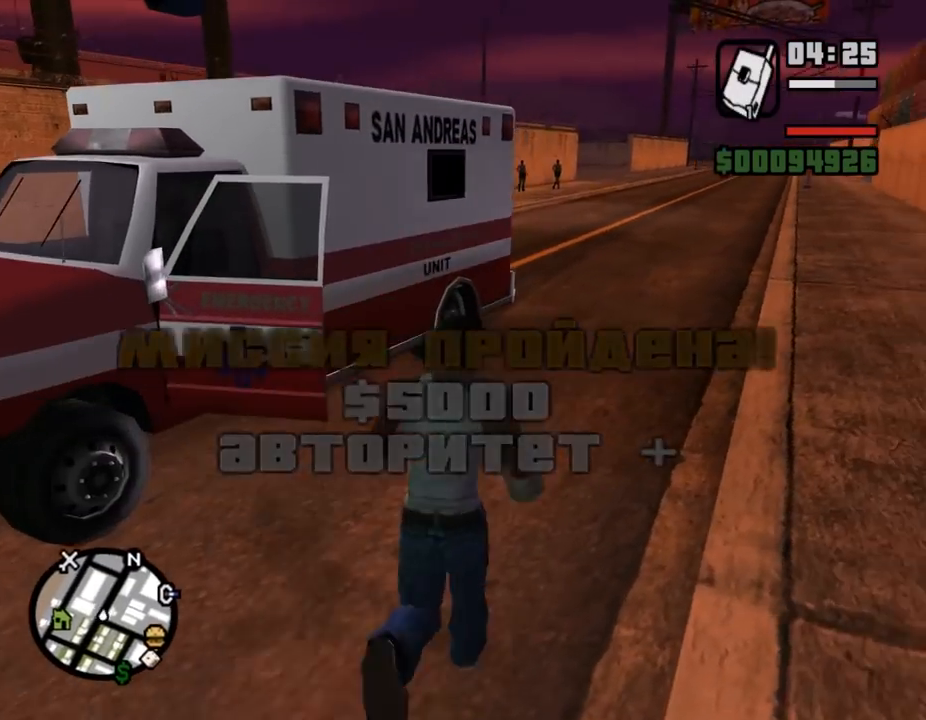
{"keys": ["a", "shift_l"], "mouse": [], "events": [[33, "e", "up"], [200, "d", "down"], [200, "shift_l", "up"], [233, "shift_l", "down"], [267, "d", "up"], [300, "a", "down"], [433, "w", "up"]]}
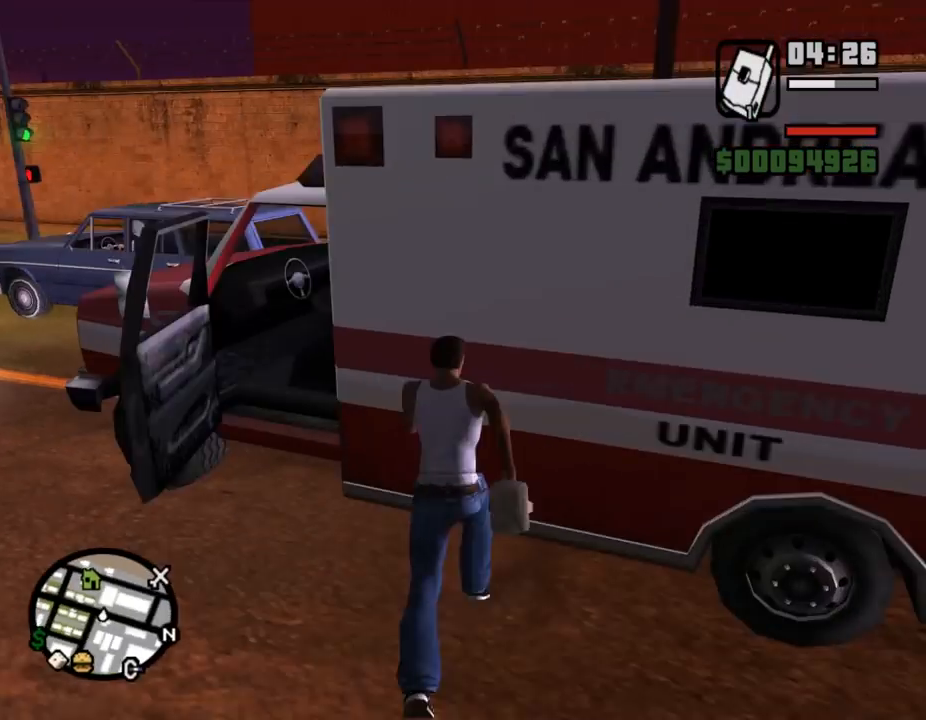
{"keys": ["a", "shift_l", "w"], "mouse": [], "events": [[100, "w", "down"], [267, "e", "down"], [333, "e", "up"]]}
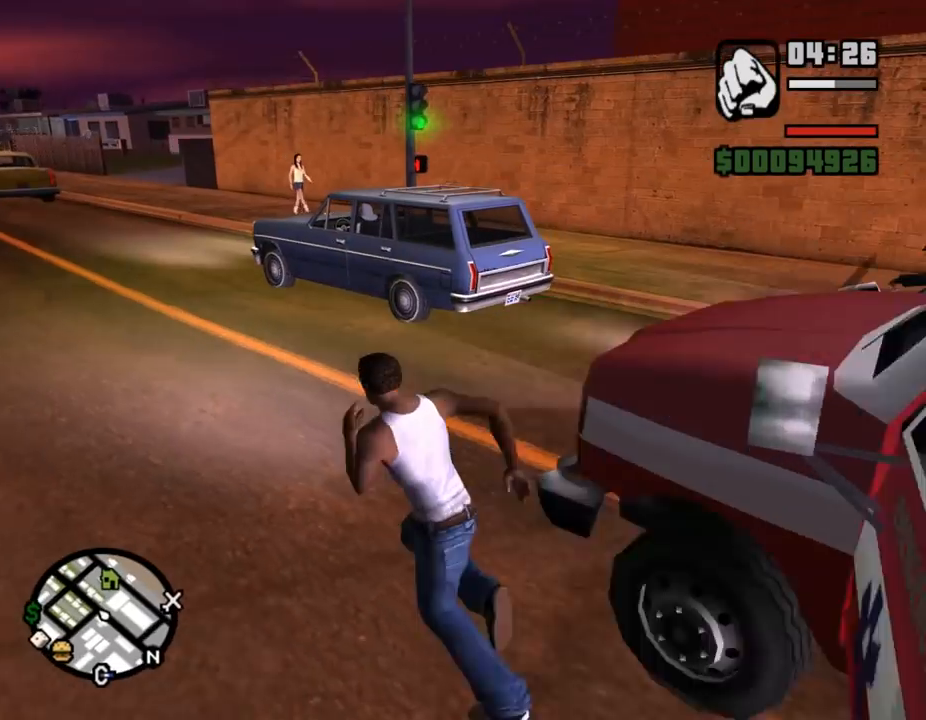
{"keys": ["shift_l", "w"], "mouse": [], "events": [[133, "a", "up"]]}
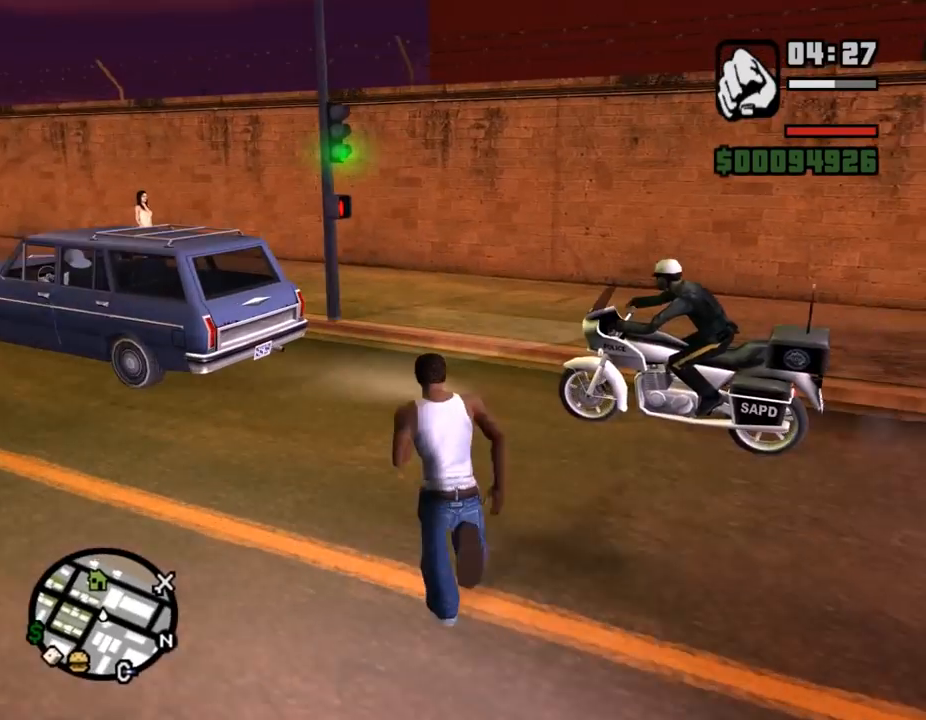
{"keys": [], "mouse": [], "events": [[200, "f", "down"], [267, "f", "up"], [300, "w", "up"], [467, "shift_l", "up"]]}
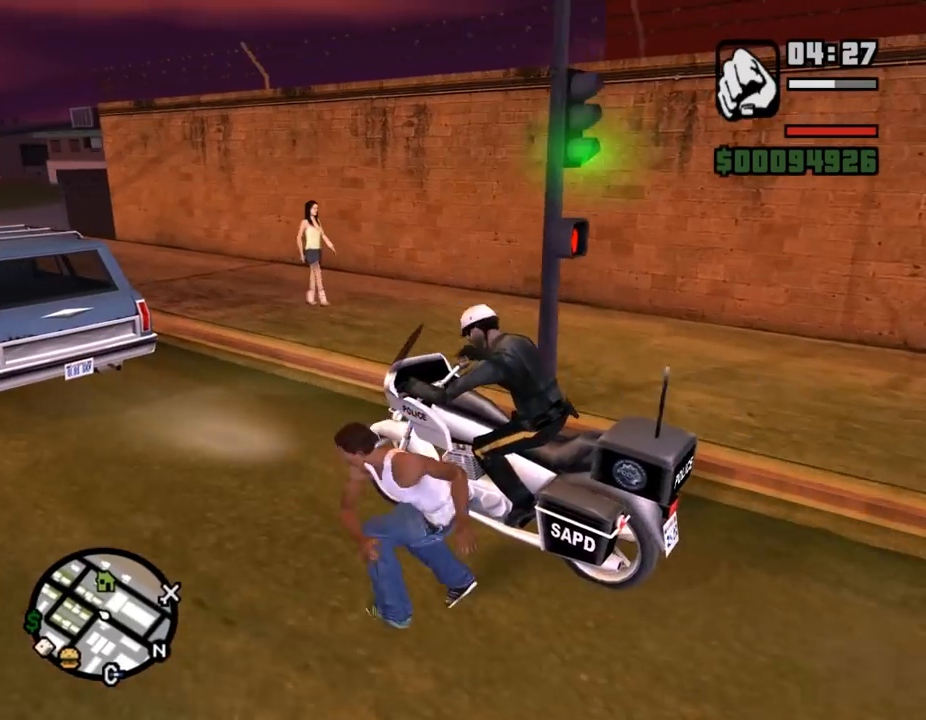
{"keys": [], "mouse": [], "events": [[33, "shift_l", "down"], [100, "shift_l", "up"], [167, "shift_l", "down"], [233, "shift_l", "up"]]}